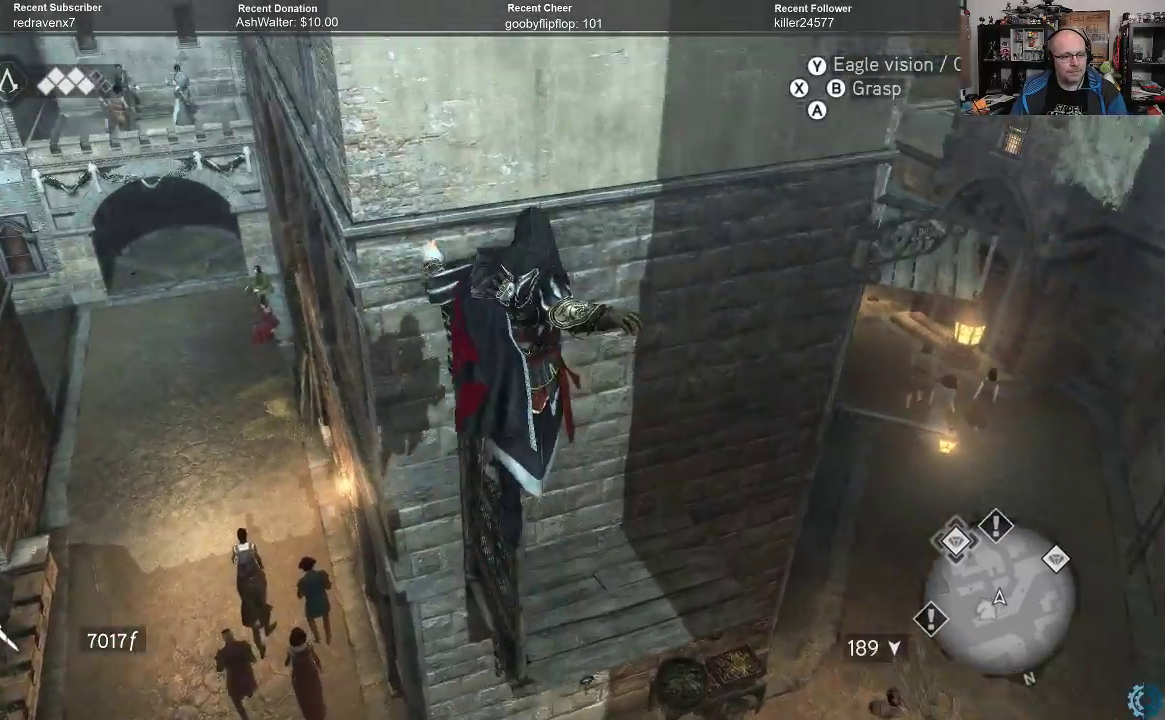
Gameplay with a controller (Xbox layout); each line is a JSON object with the inputs held at the frame after it. "events" lists button and stick changes between this image and that frame as [ms after this image, input, new state], when the widget could be followed in between.
{"buttons": [], "left_stick": "center", "right_stick": "left", "events": [[167, "A", "up"], [200, "R2", "up"], [300, "left_stick", "center"], [400, "right_stick", "left"]]}
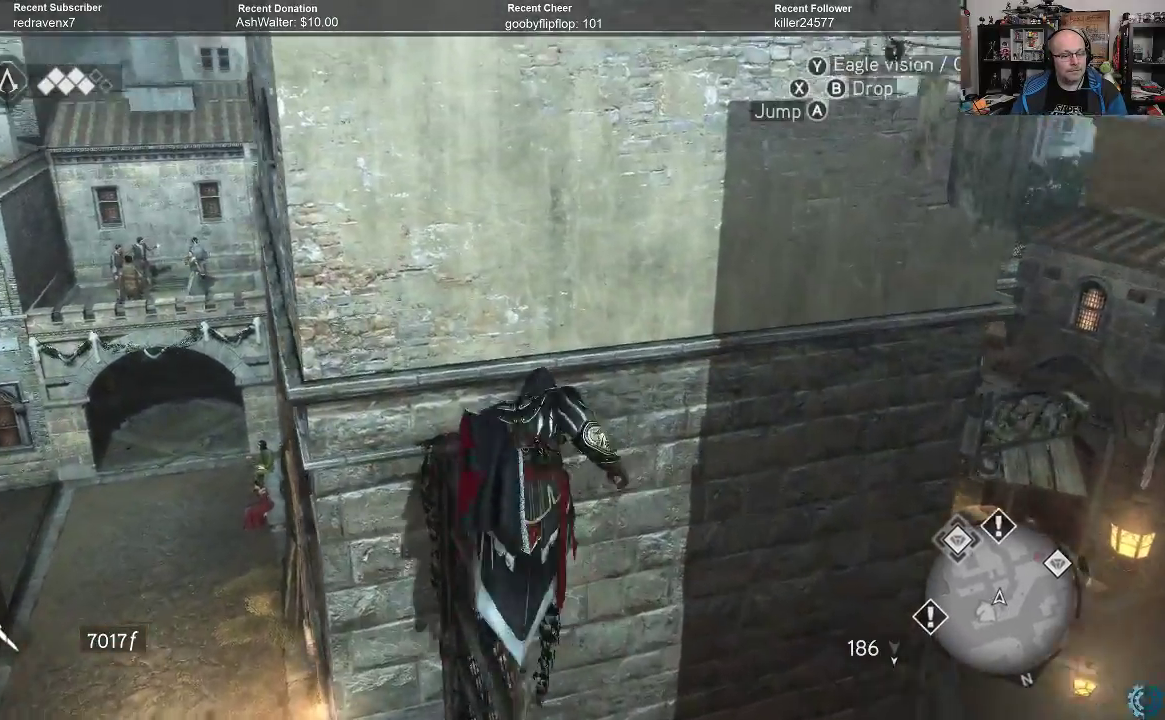
{"buttons": ["A", "R2"], "left_stick": "up", "right_stick": "center", "events": [[33, "left_stick", "up"], [100, "R2", "down"], [100, "right_stick", "center"], [200, "A", "down"]]}
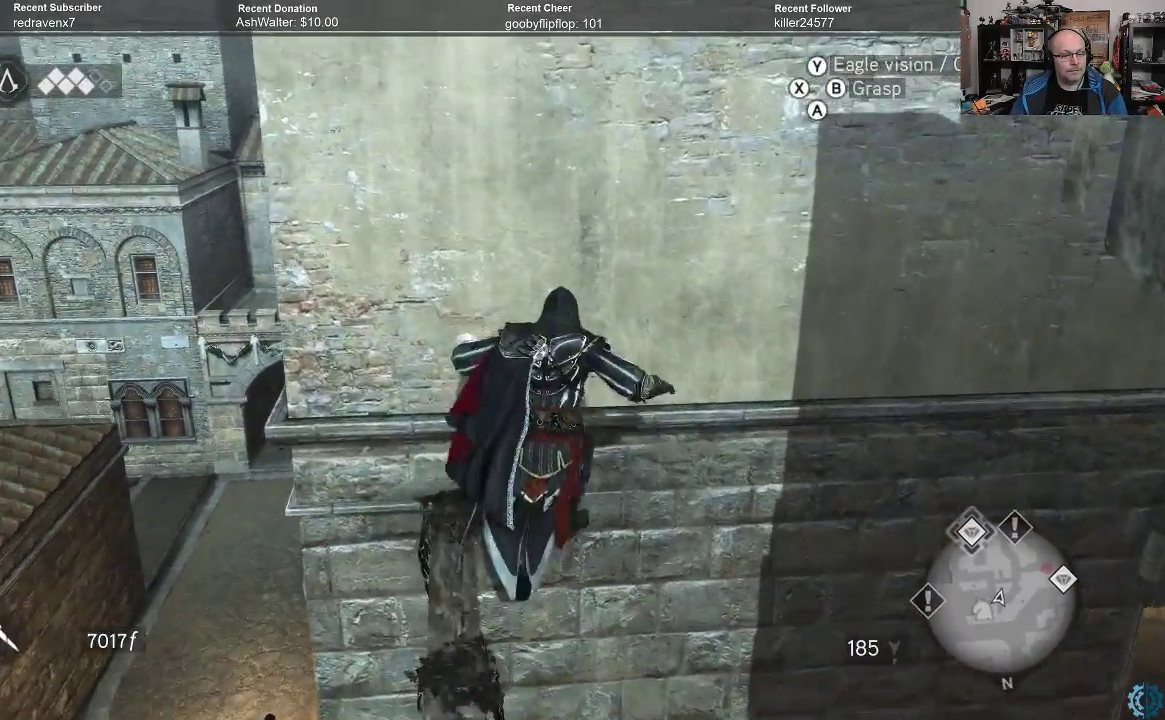
{"buttons": ["A", "R2"], "left_stick": "up", "right_stick": "center", "events": []}
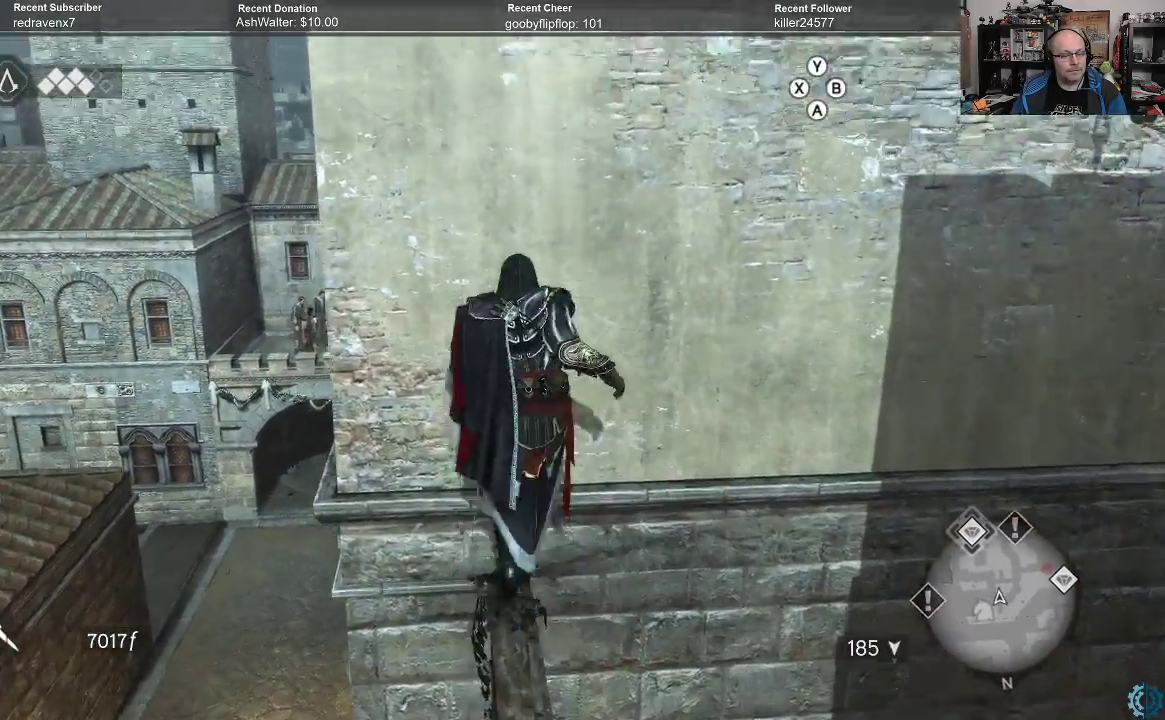
{"buttons": ["A", "R2"], "left_stick": "up", "right_stick": "center", "events": []}
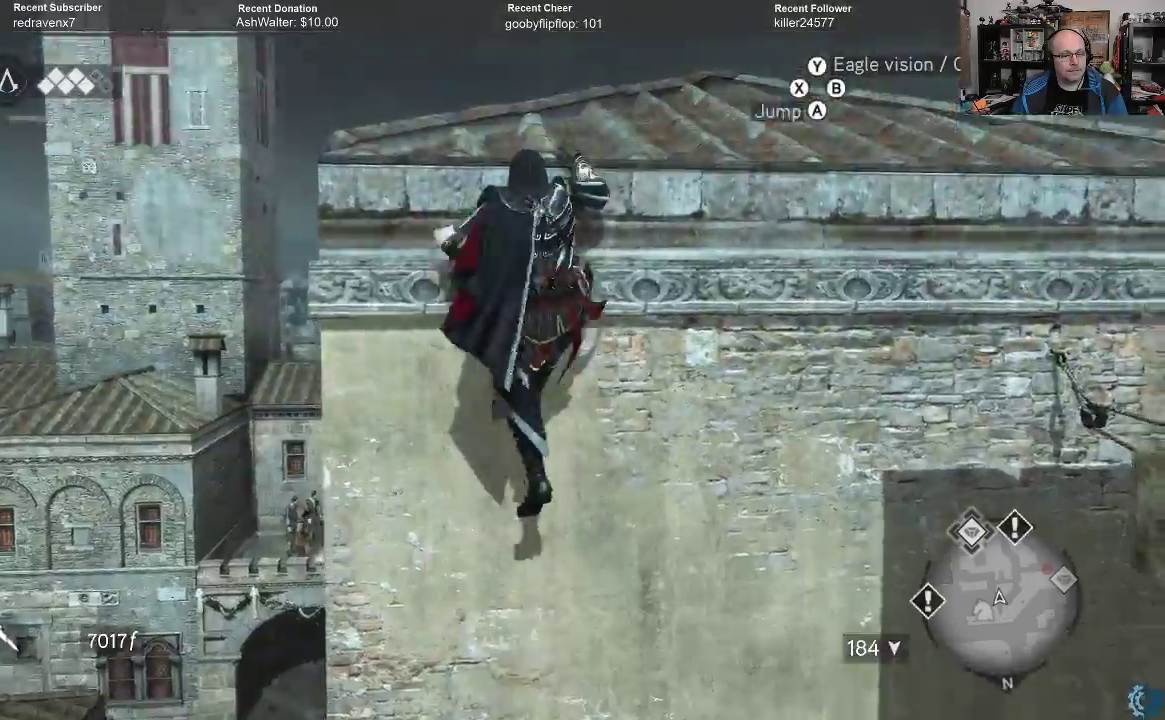
{"buttons": ["A", "R2"], "left_stick": "up", "right_stick": "center", "events": []}
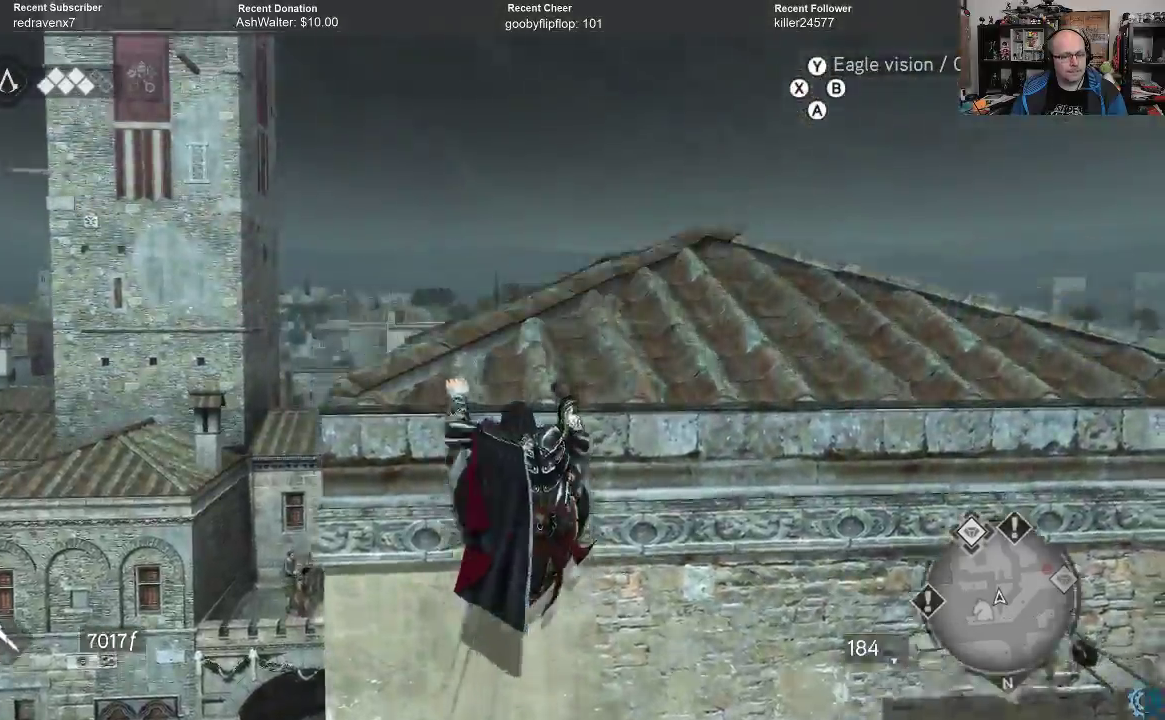
{"buttons": [], "left_stick": "center", "right_stick": "center", "events": [[33, "A", "up"], [67, "R2", "up"], [400, "left_stick", "up-right"], [500, "left_stick", "center"]]}
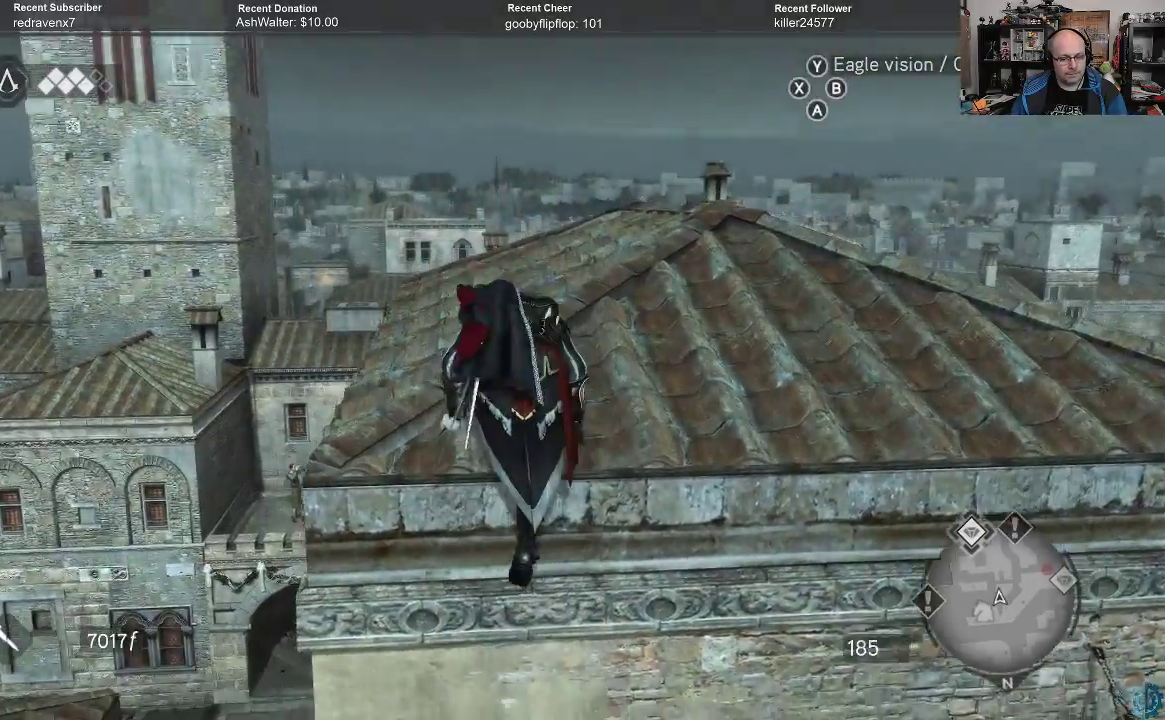
{"buttons": [], "left_stick": "up", "right_stick": "center", "events": [[133, "right_stick", "down"], [167, "left_stick", "up"], [300, "right_stick", "center"]]}
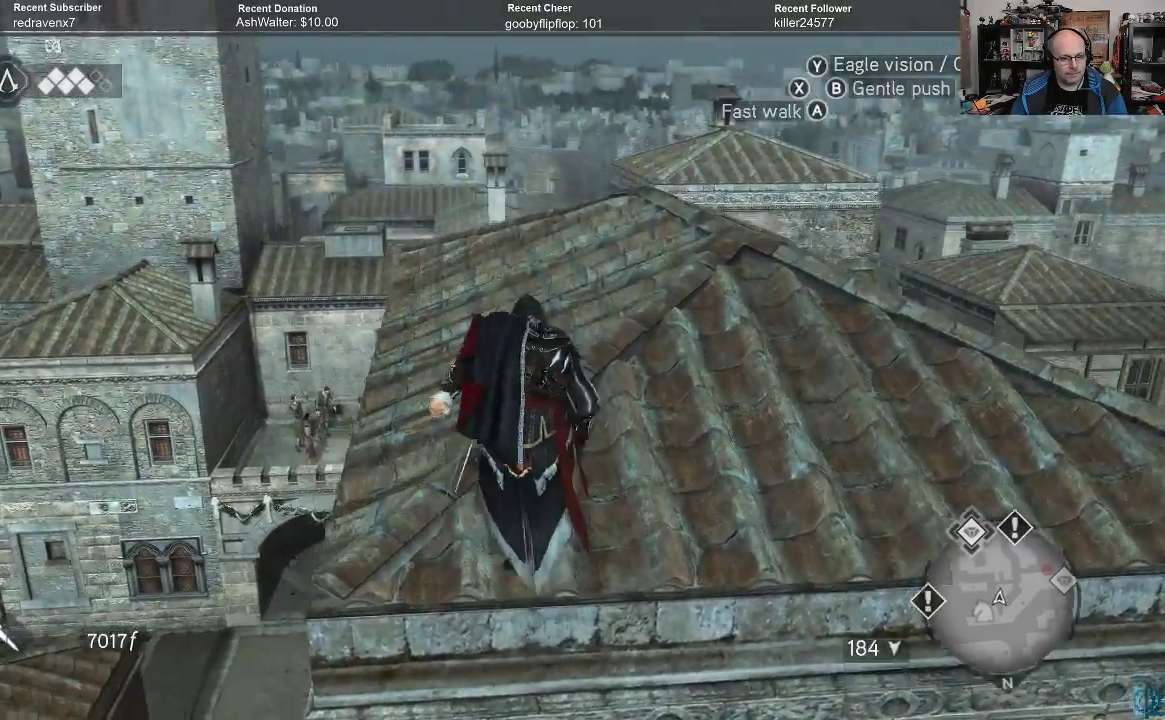
{"buttons": [], "left_stick": "up", "right_stick": "center", "events": [[67, "right_stick", "down"], [367, "right_stick", "center"]]}
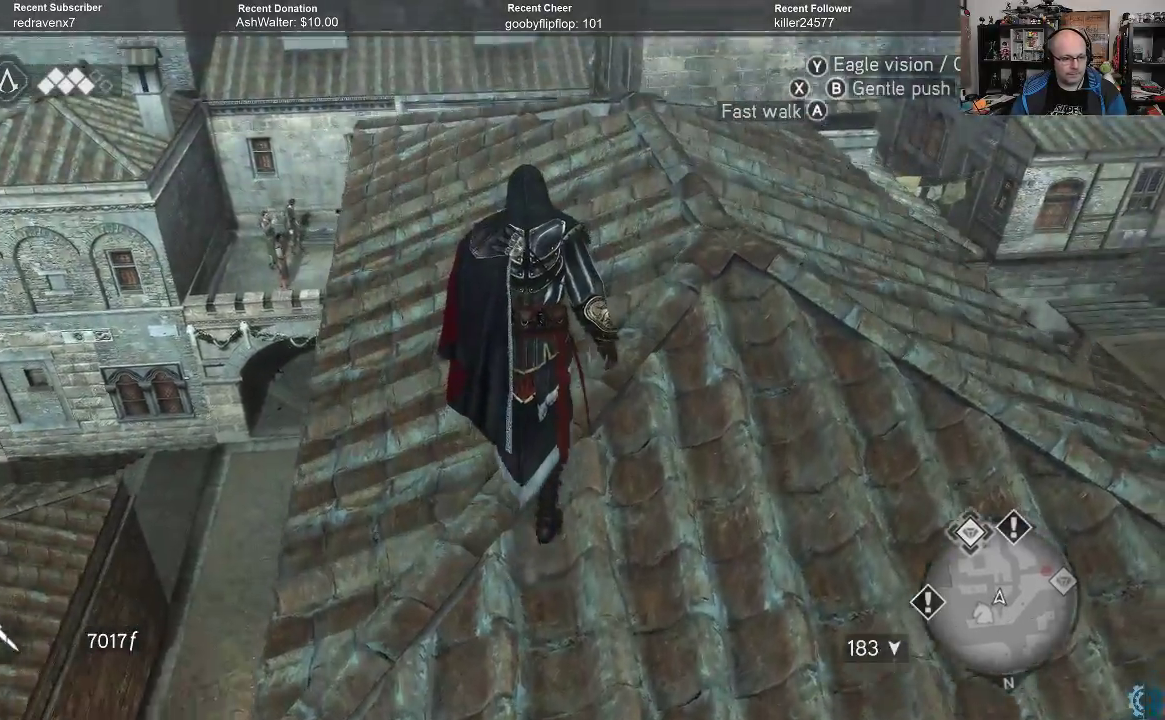
{"buttons": ["A", "R2"], "left_stick": "up", "right_stick": "center", "events": [[33, "right_stick", "down-left"], [133, "right_stick", "center"], [467, "R2", "down"], [500, "A", "down"]]}
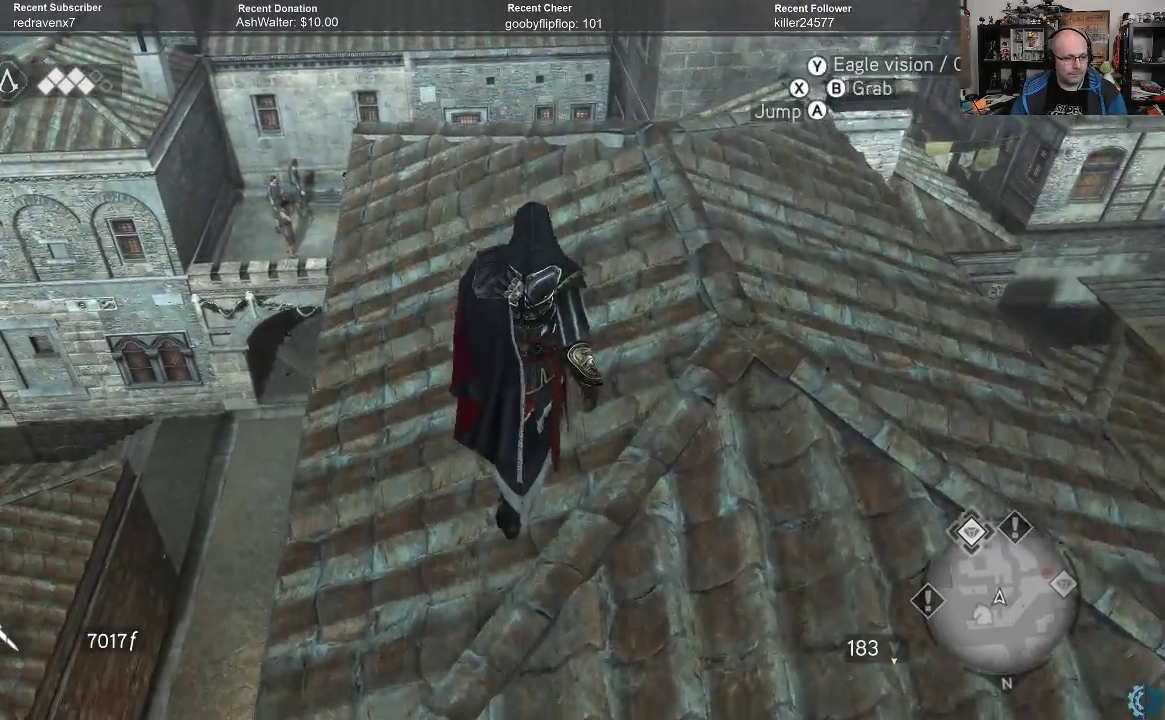
{"buttons": ["A", "R2"], "left_stick": "up-right", "right_stick": "center", "events": [[233, "left_stick", "up-right"]]}
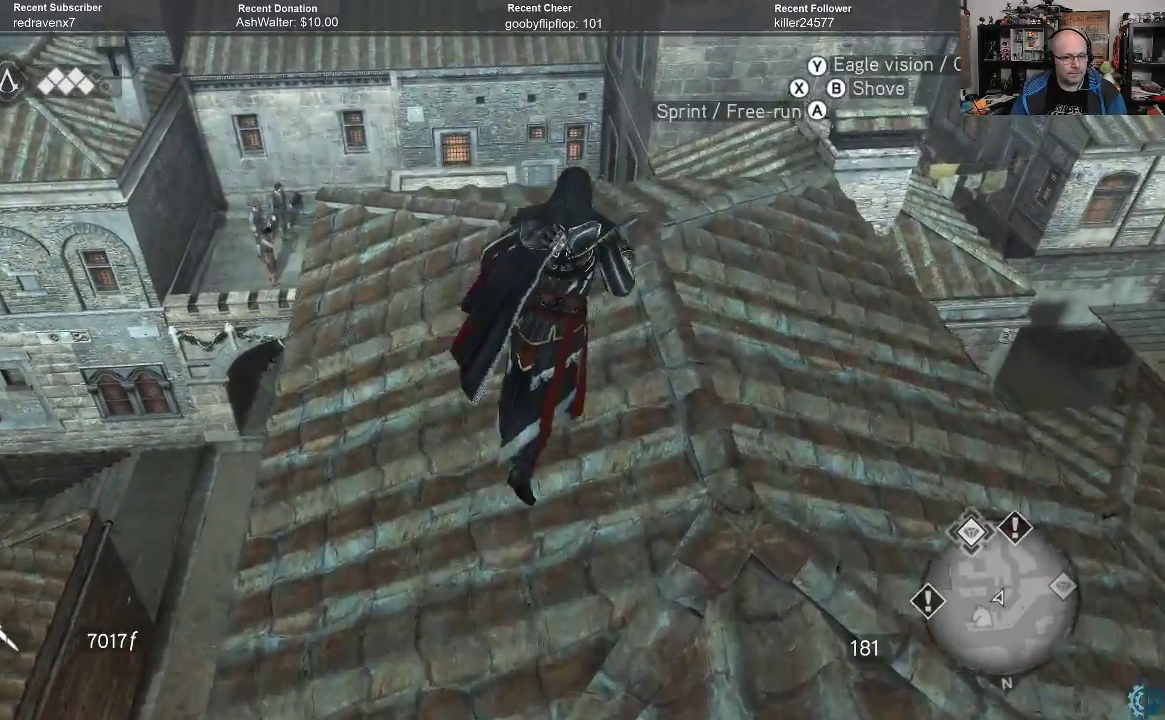
{"buttons": ["A", "R2"], "left_stick": "up-right", "right_stick": "center", "events": []}
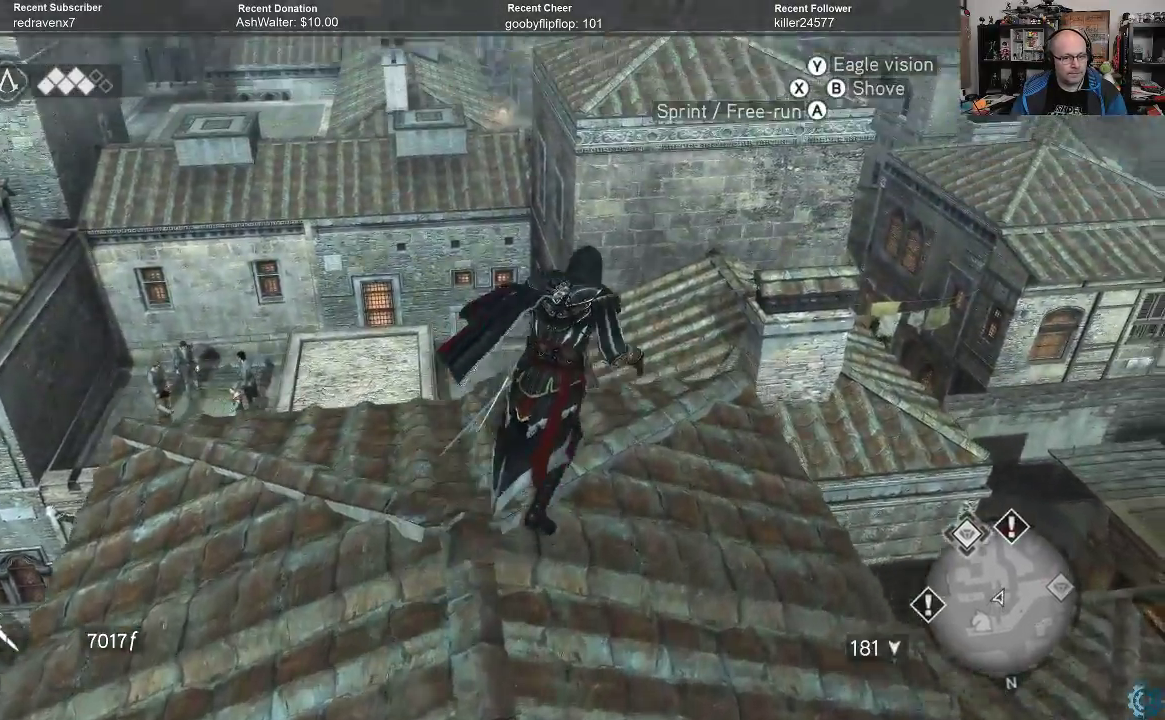
{"buttons": ["A", "R2"], "left_stick": "up-right", "right_stick": "center", "events": []}
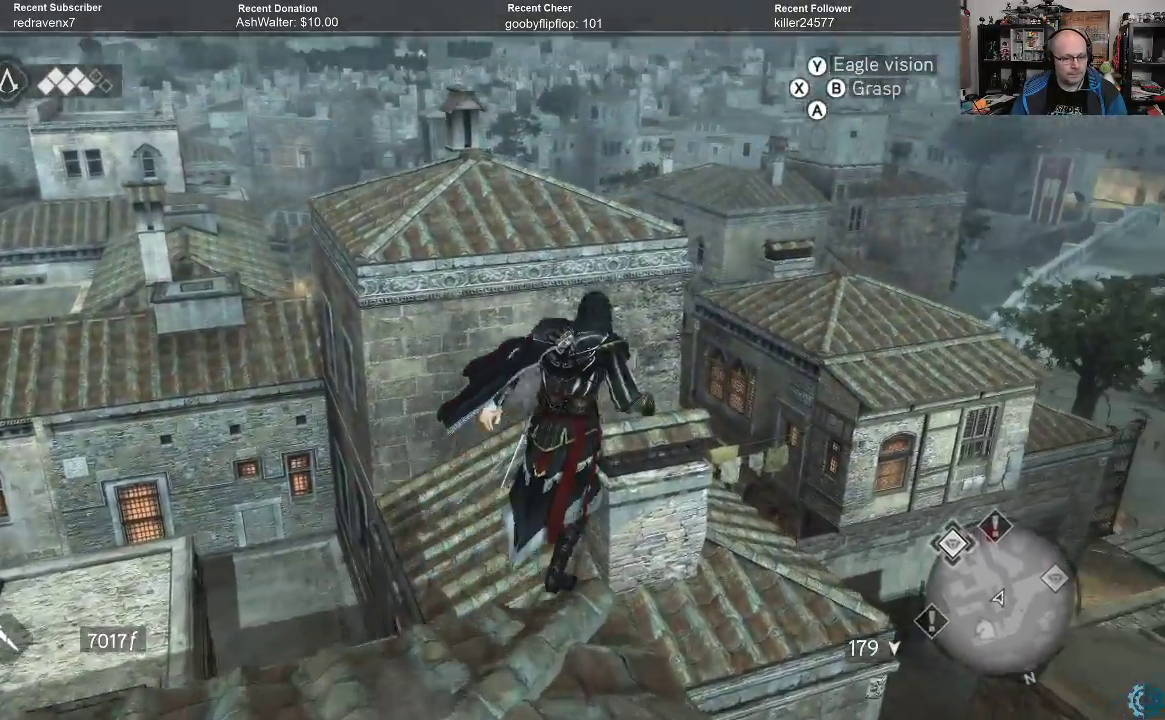
{"buttons": [], "left_stick": "up-left", "right_stick": "left", "events": [[67, "left_stick", "up"], [333, "A", "up"], [367, "R2", "up"], [467, "left_stick", "up-left"], [500, "right_stick", "left"]]}
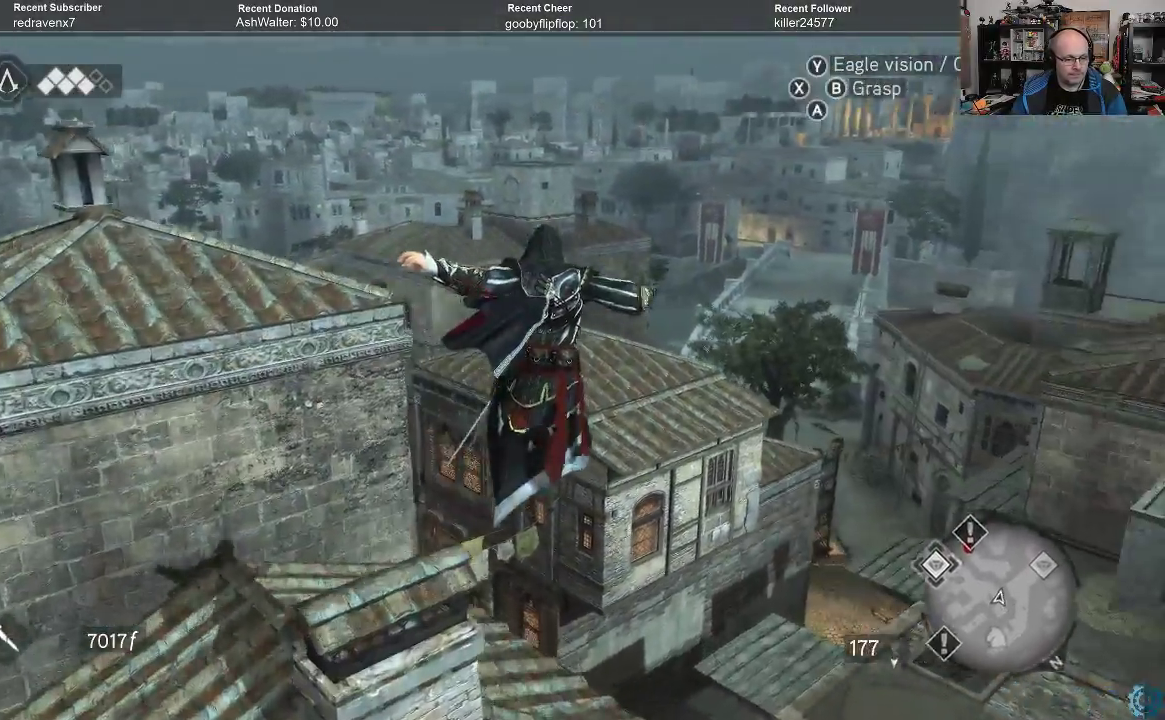
{"buttons": [], "left_stick": "up-left", "right_stick": "center", "events": [[100, "left_stick", "left"], [500, "left_stick", "up-left"], [500, "right_stick", "center"]]}
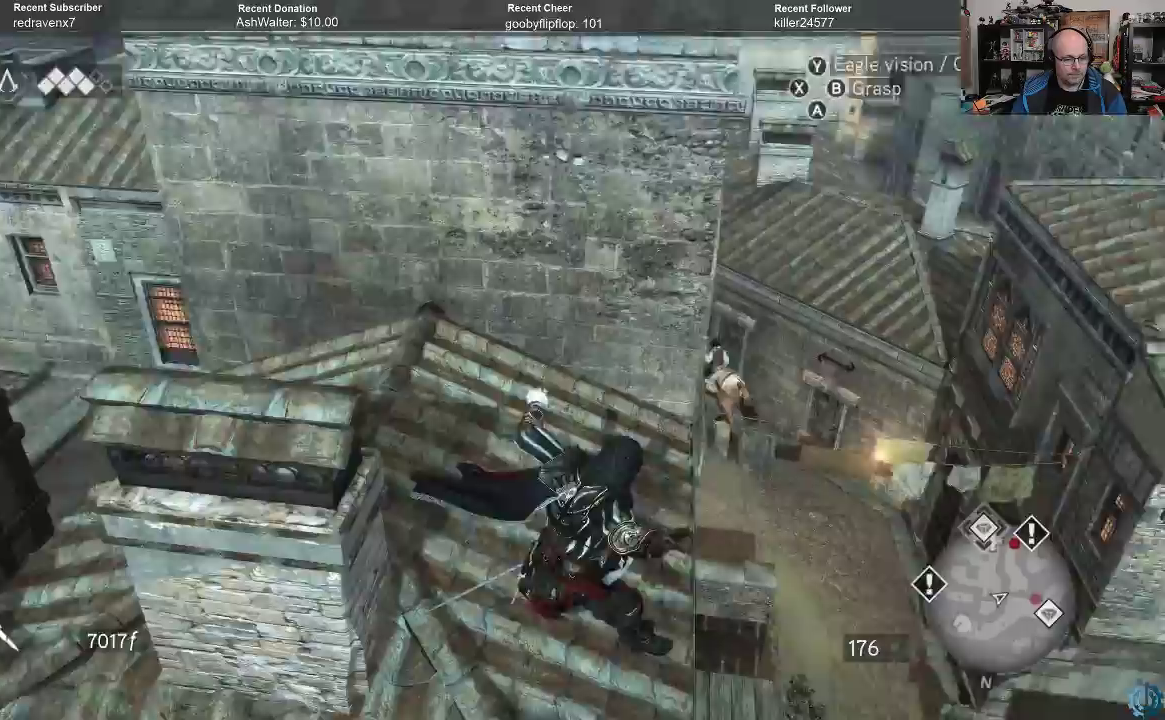
{"buttons": [], "left_stick": "up-left", "right_stick": "center", "events": [[200, "right_stick", "left"], [433, "right_stick", "center"]]}
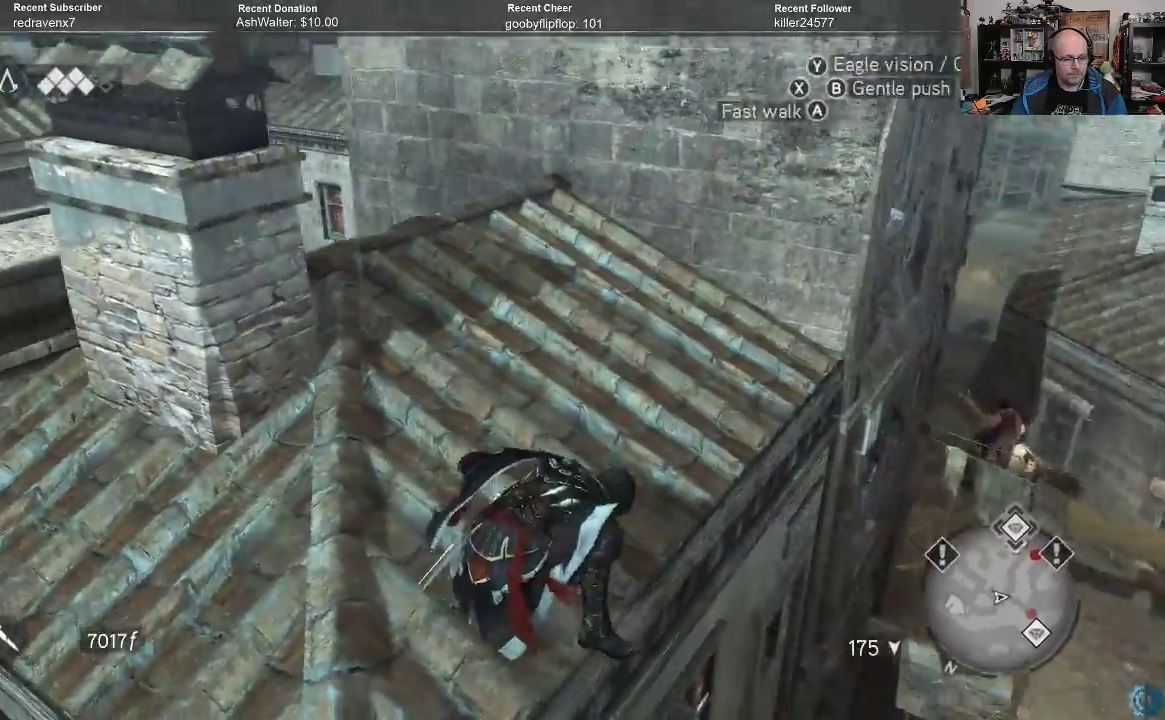
{"buttons": [], "left_stick": "up", "right_stick": "right", "events": [[267, "left_stick", "center"], [333, "right_stick", "right"], [467, "left_stick", "up"]]}
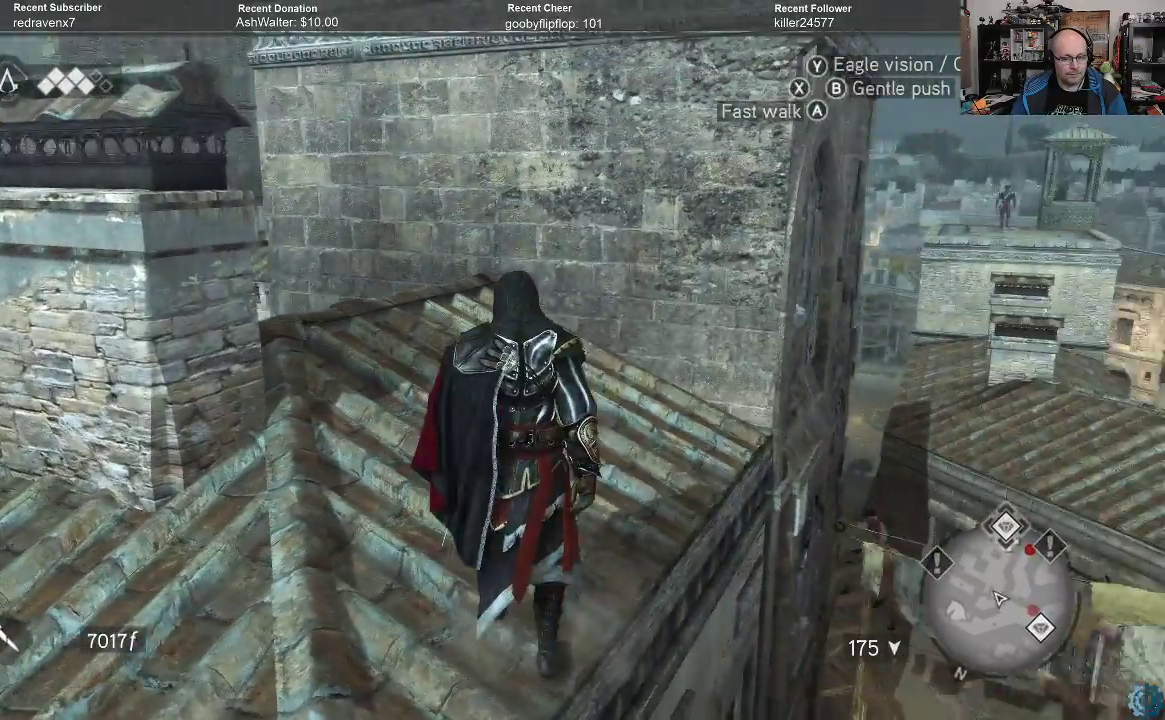
{"buttons": ["A", "R2"], "left_stick": "up", "right_stick": "center", "events": [[33, "right_stick", "center"], [100, "R2", "down"], [167, "A", "down"]]}
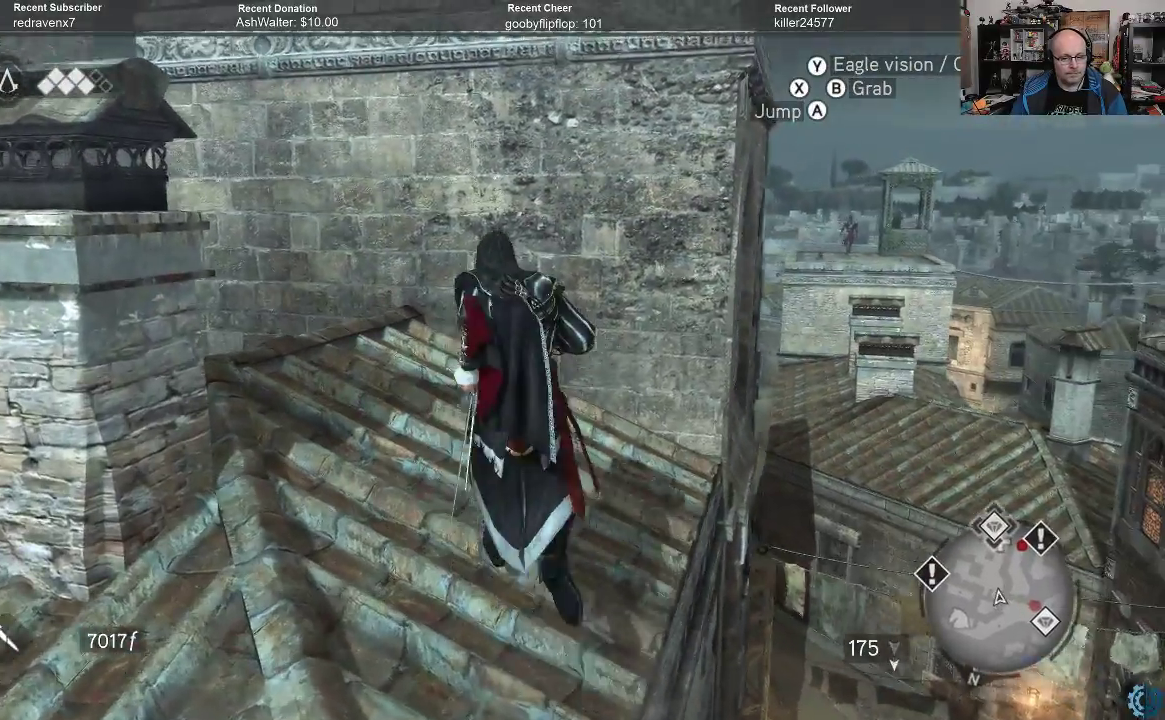
{"buttons": ["A", "R2"], "left_stick": "up", "right_stick": "center", "events": []}
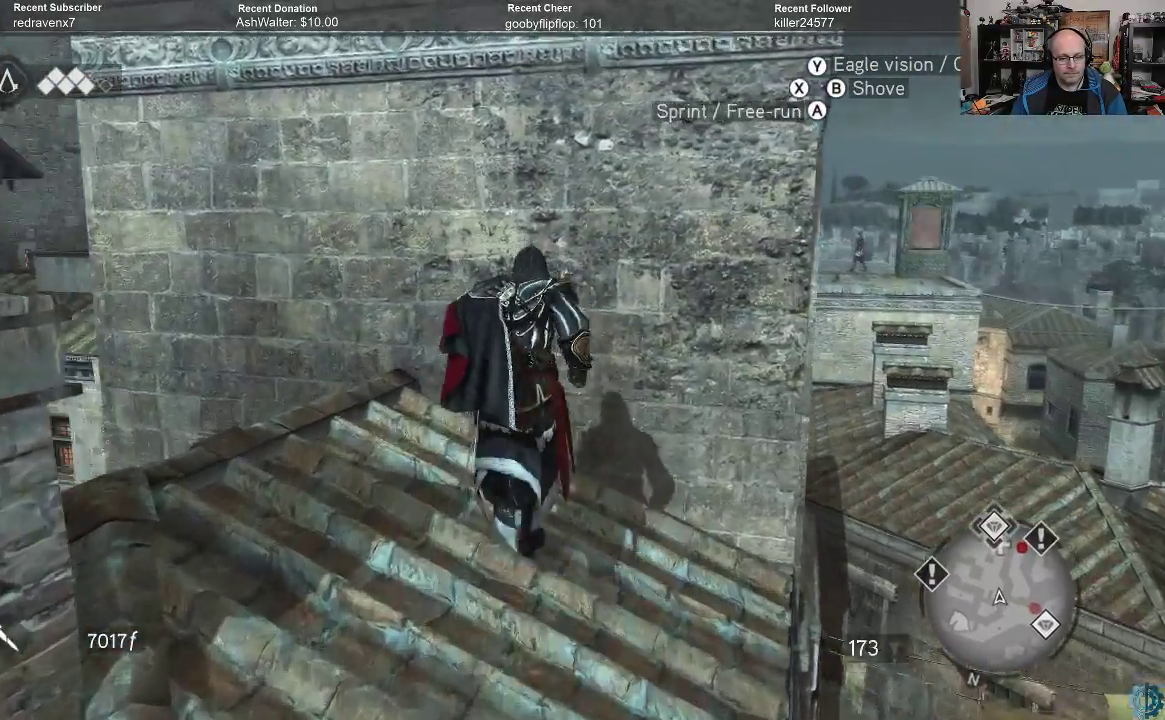
{"buttons": ["A", "R2"], "left_stick": "up", "right_stick": "center", "events": []}
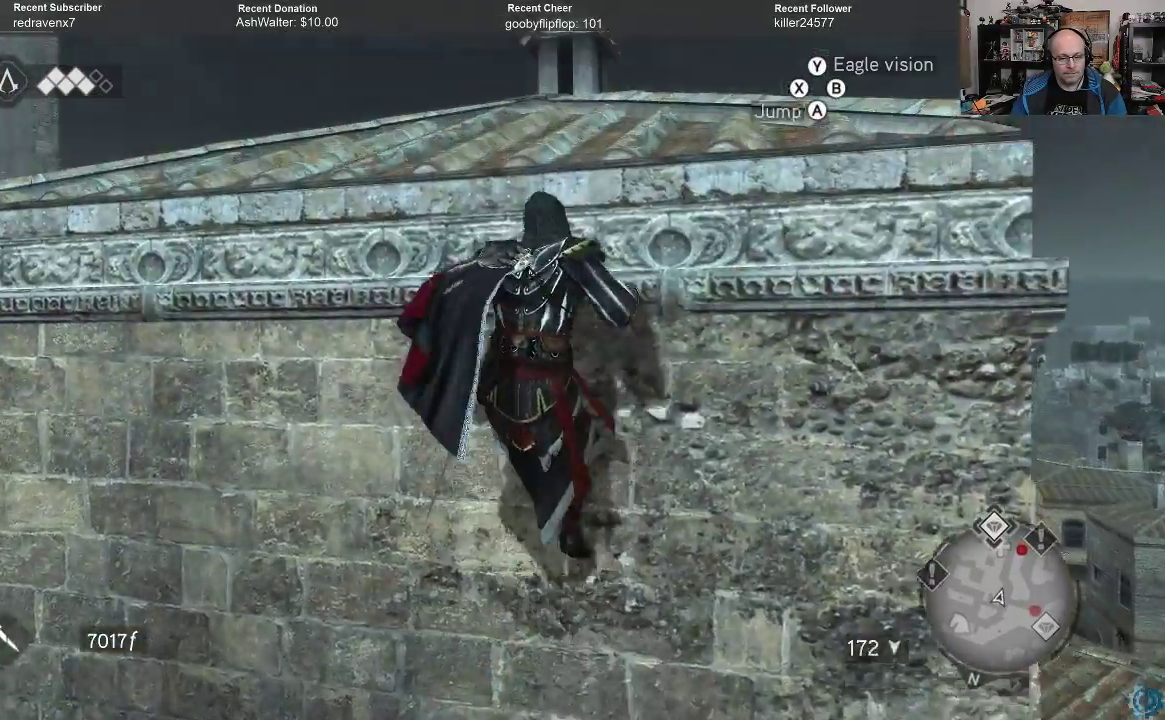
{"buttons": [], "left_stick": "up", "right_stick": "center", "events": [[300, "A", "up"], [300, "R2", "up"], [300, "left_stick", "center"], [500, "left_stick", "up"]]}
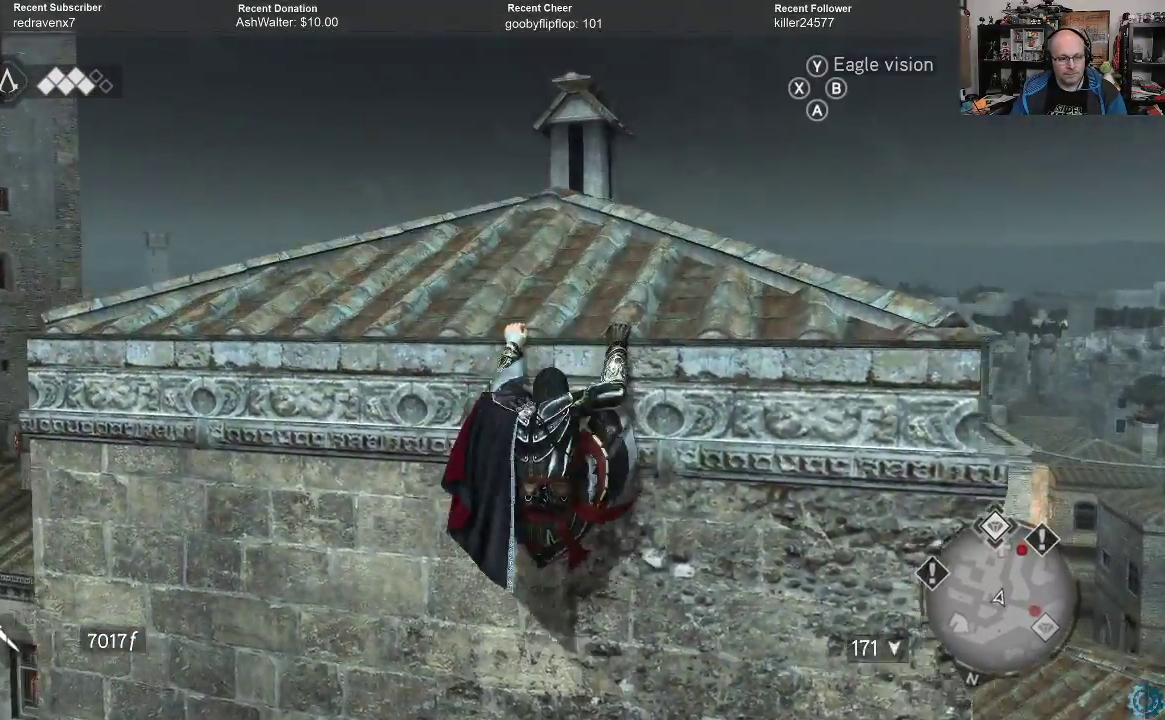
{"buttons": [], "left_stick": "up", "right_stick": "center", "events": []}
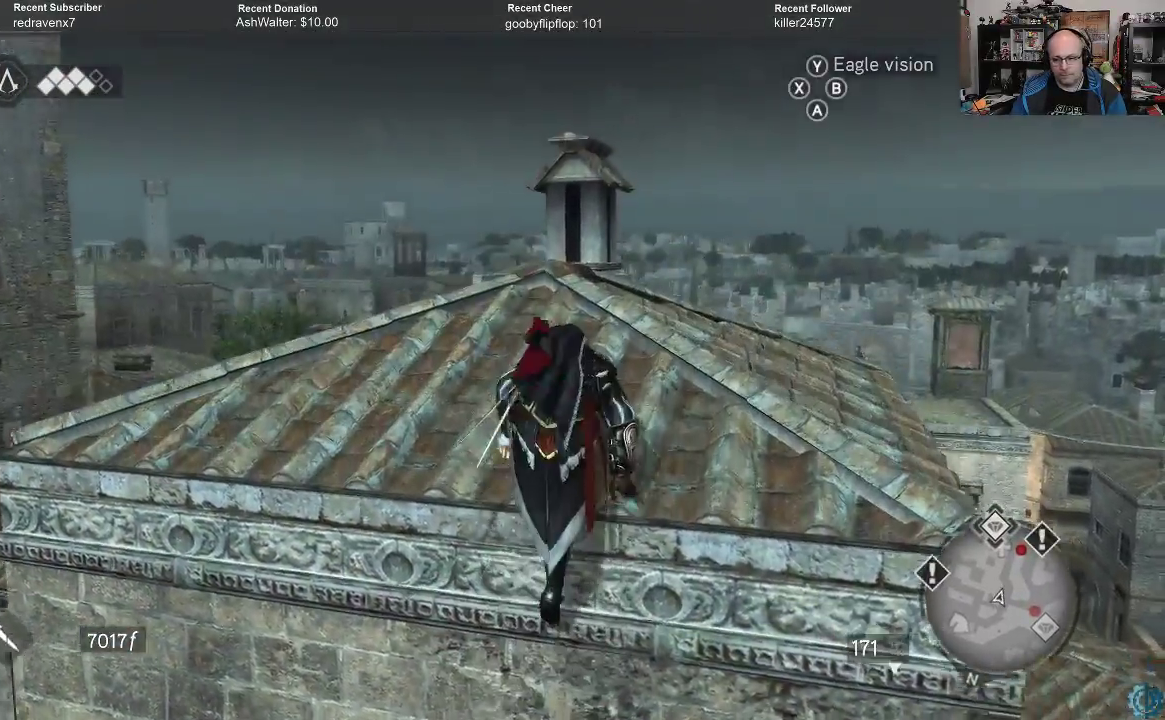
{"buttons": [], "left_stick": "up", "right_stick": "center", "events": [[100, "left_stick", "center"], [100, "right_stick", "down"], [367, "left_stick", "up"], [367, "right_stick", "down-right"], [467, "right_stick", "center"]]}
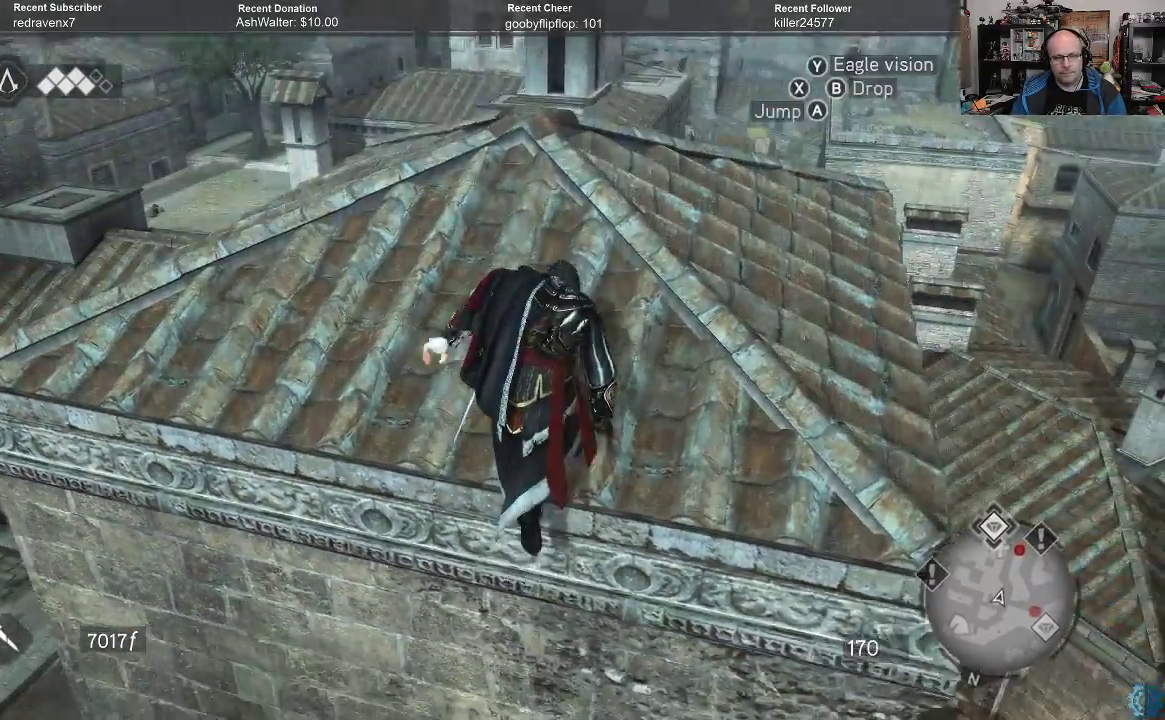
{"buttons": ["A", "R2"], "left_stick": "up", "right_stick": "center", "events": [[100, "R2", "down"], [167, "A", "down"]]}
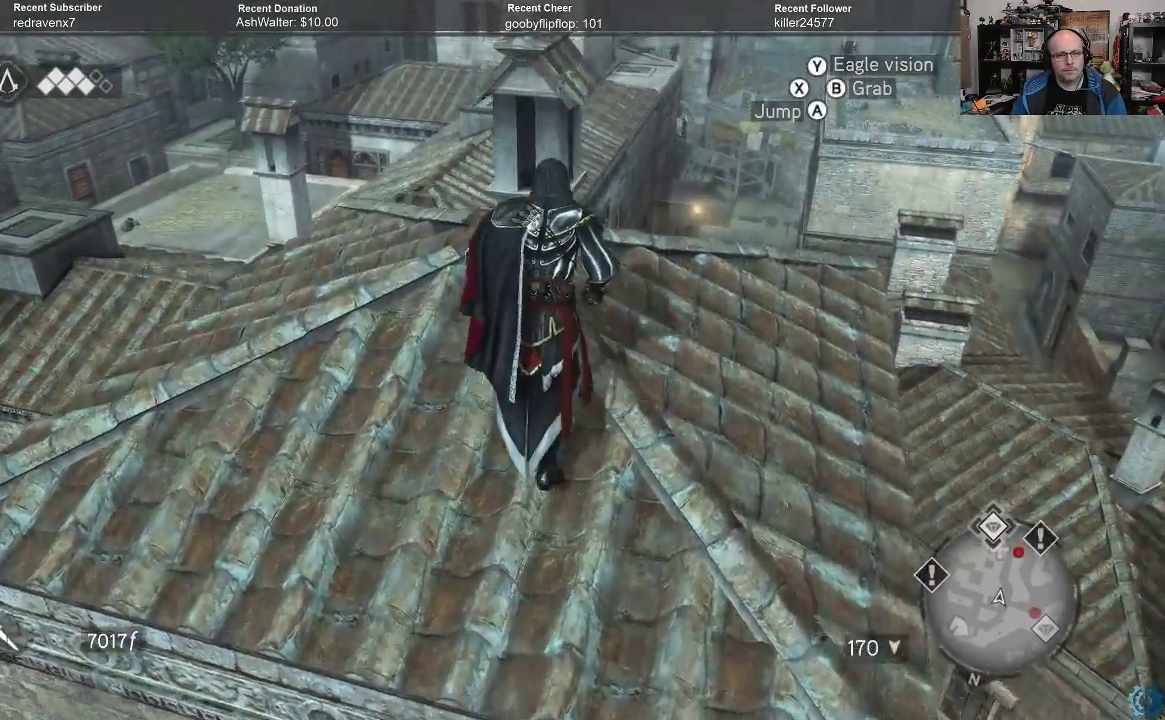
{"buttons": [], "left_stick": "center", "right_stick": "center", "events": [[167, "A", "up"], [167, "R2", "up"], [233, "left_stick", "center"]]}
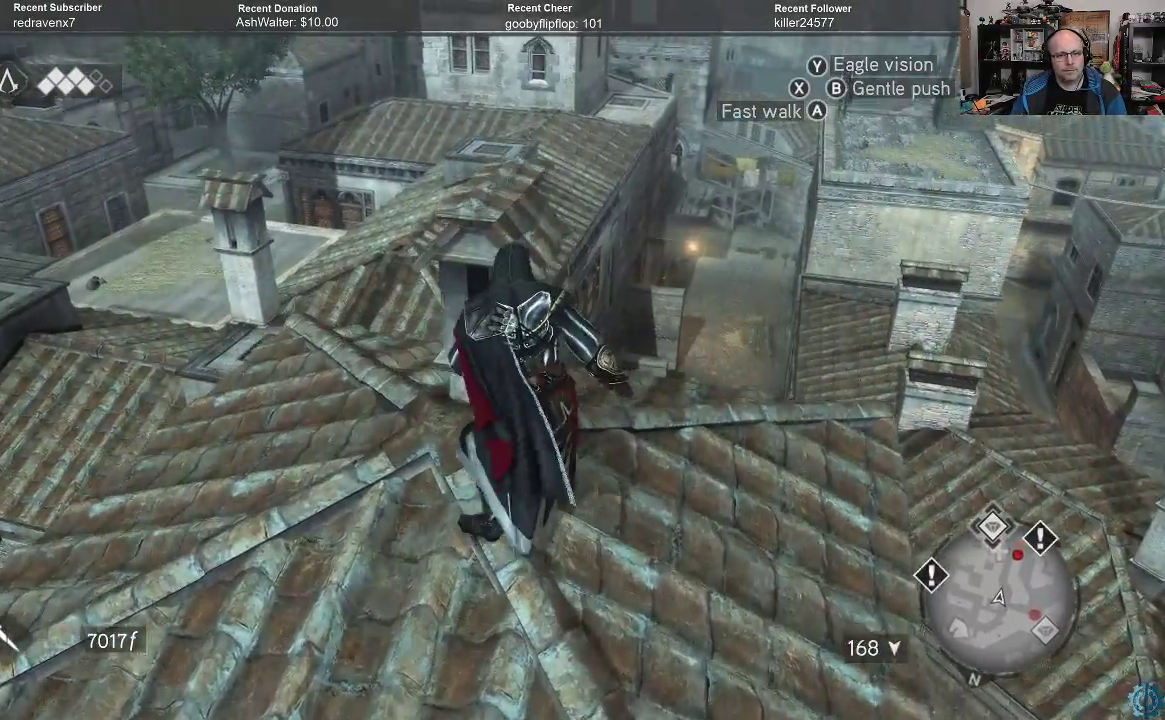
{"buttons": [], "left_stick": "center", "right_stick": "center", "events": []}
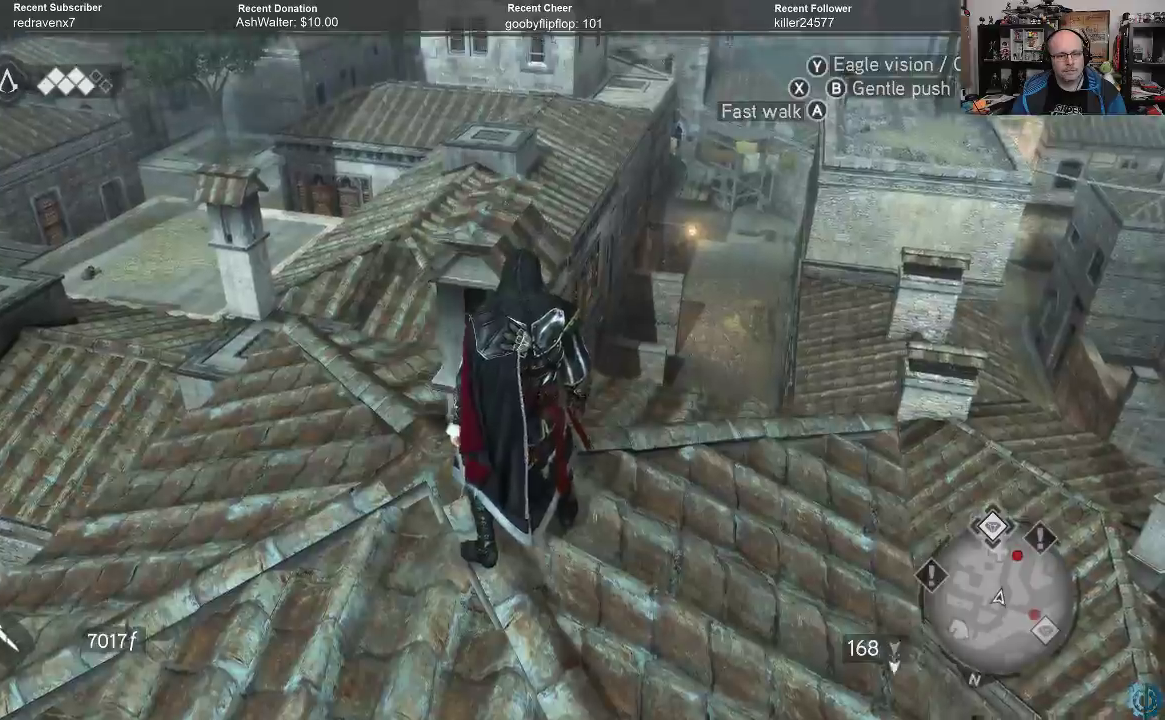
{"buttons": ["R2"], "left_stick": "up-left", "right_stick": "center", "events": [[67, "right_stick", "down-left"], [167, "left_stick", "left"], [467, "left_stick", "up-left"], [467, "right_stick", "center"], [500, "R2", "down"]]}
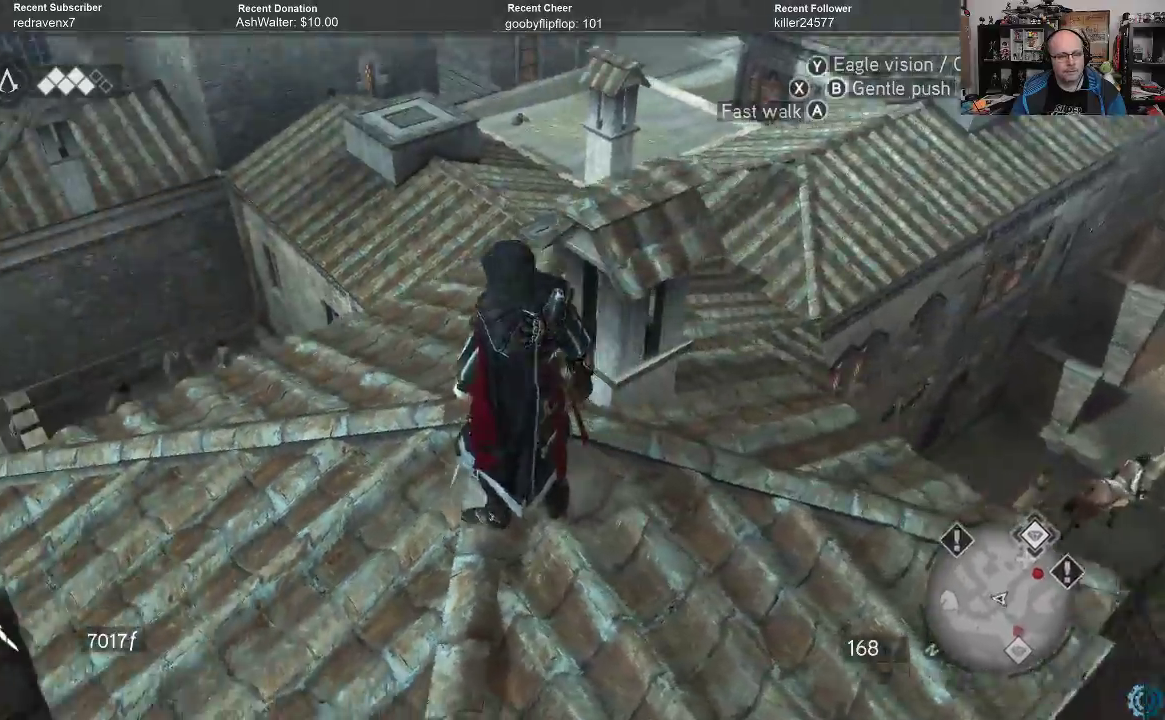
{"buttons": ["A", "R2"], "left_stick": "up", "right_stick": "center", "events": [[67, "A", "down"], [67, "left_stick", "up"]]}
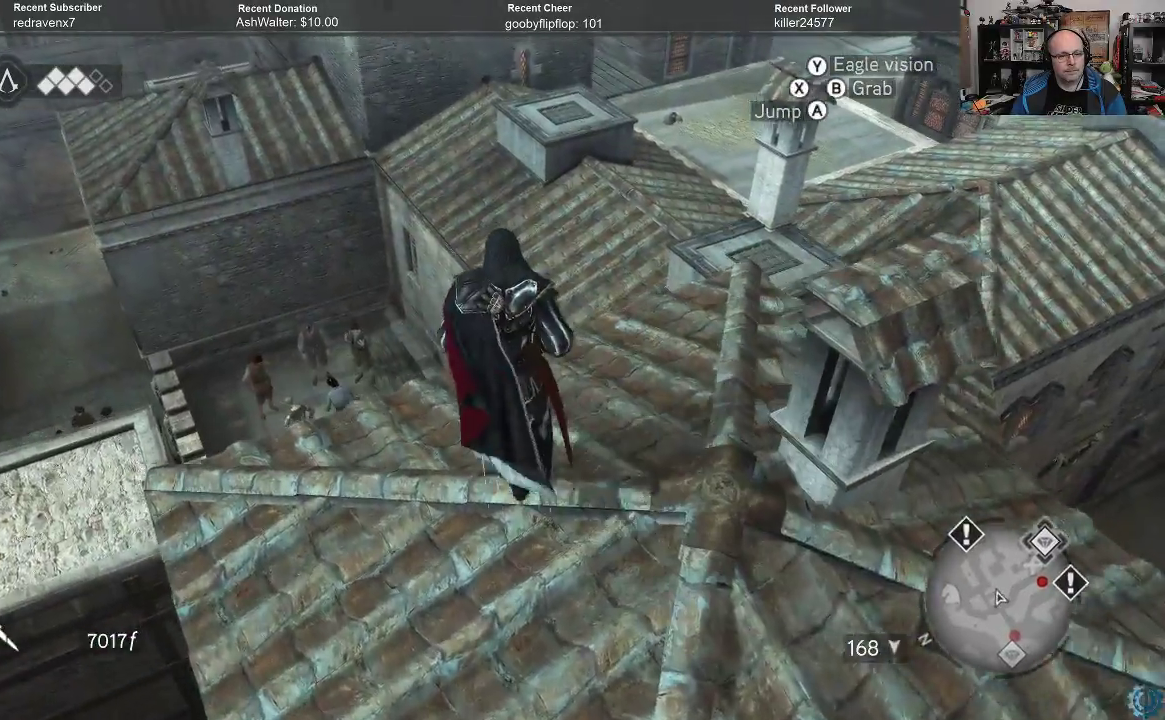
{"buttons": ["A", "R2"], "left_stick": "up", "right_stick": "center", "events": []}
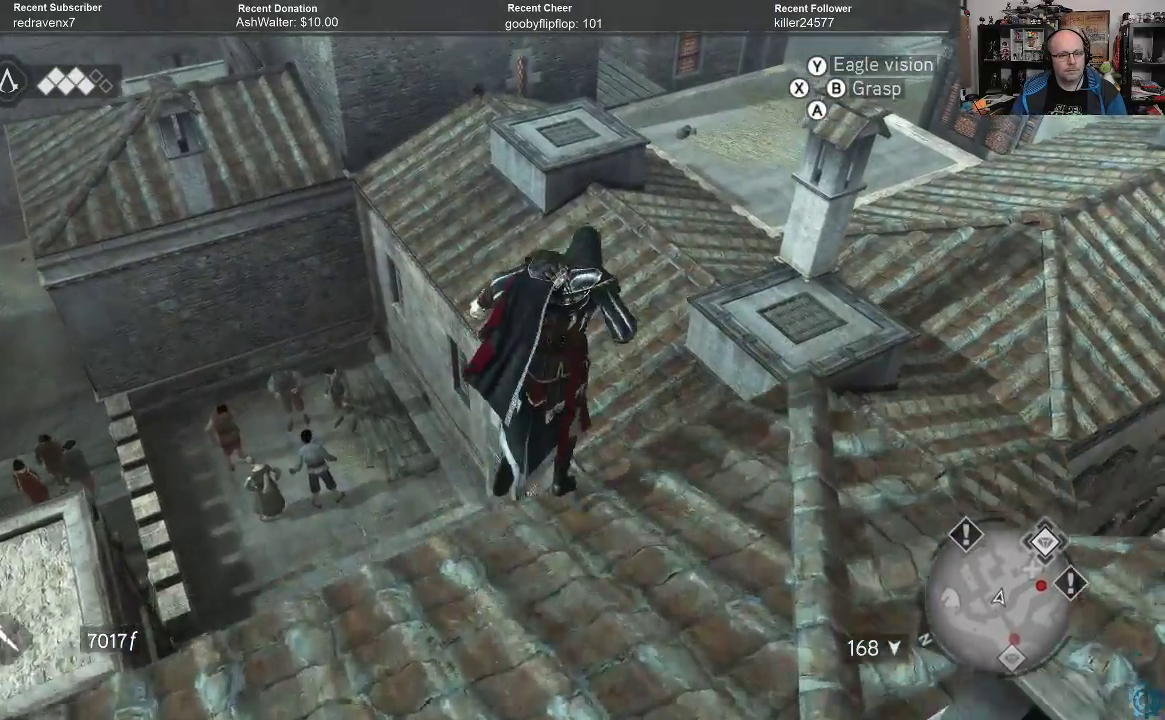
{"buttons": [], "left_stick": "up", "right_stick": "center", "events": [[367, "A", "up"], [367, "R2", "up"]]}
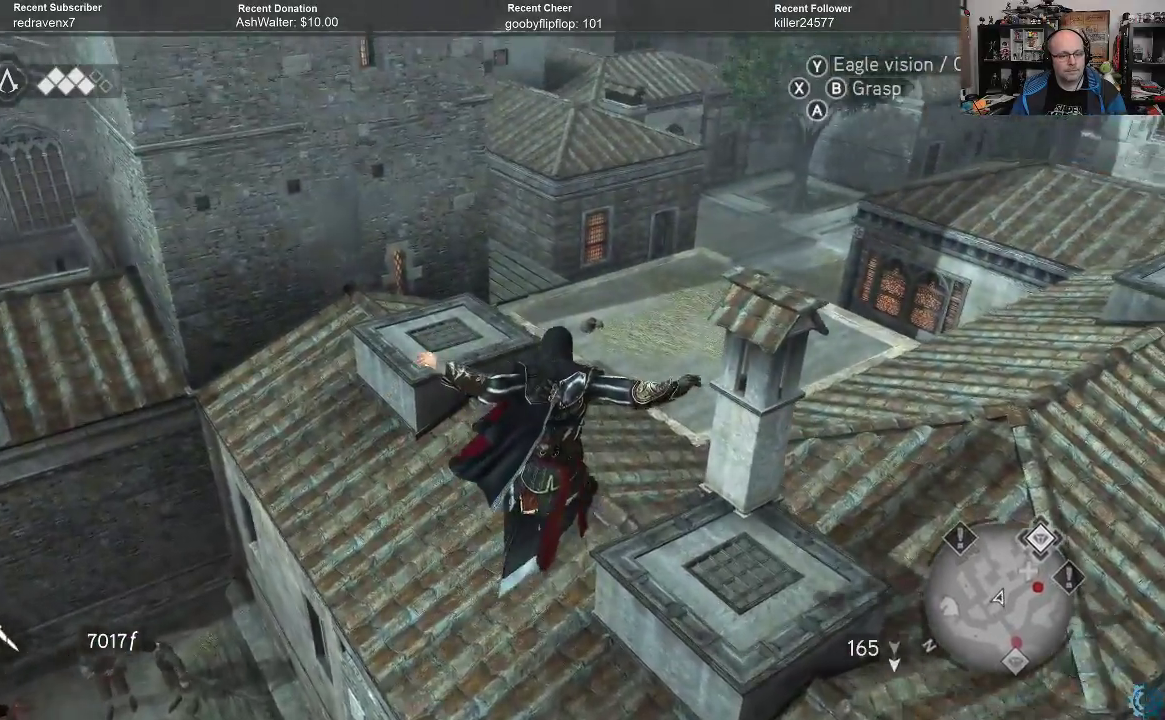
{"buttons": [], "left_stick": "center", "right_stick": "up-right", "events": [[100, "left_stick", "center"], [267, "right_stick", "up"], [367, "right_stick", "up-right"]]}